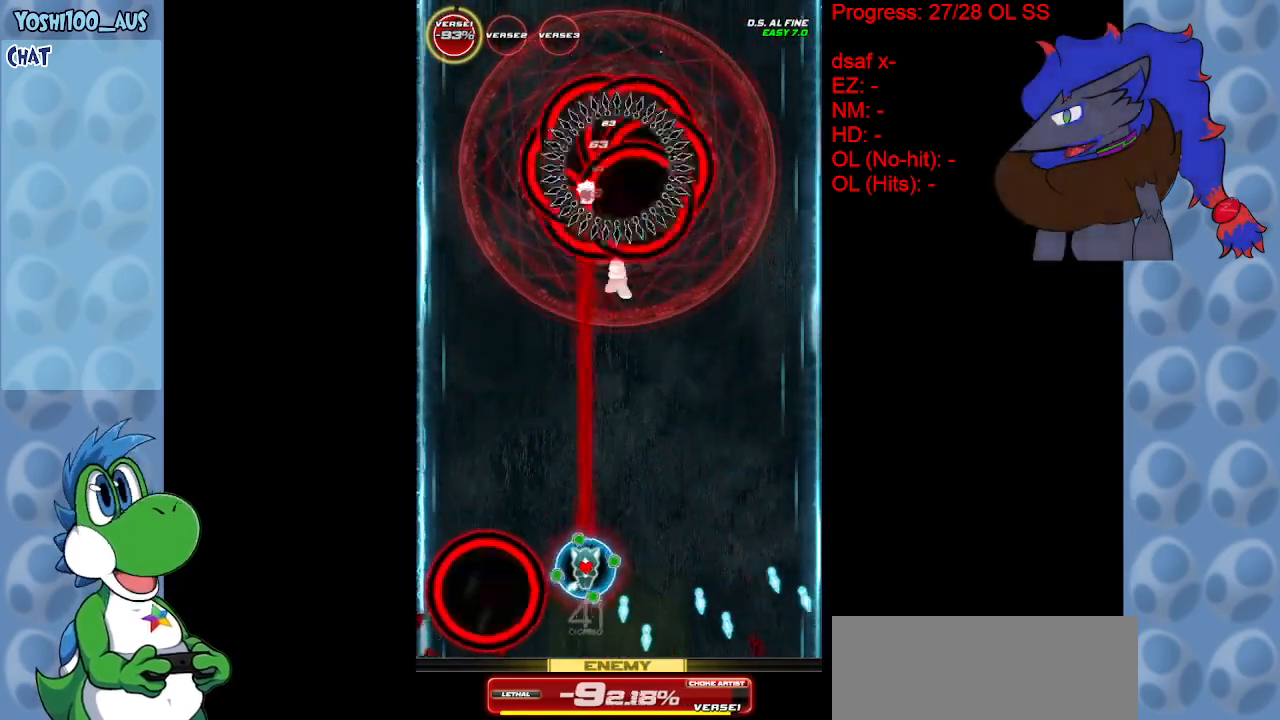
Gameplay with keyboard; each line is a JSON object with the keys held at the frame after it. "events" lists presses ("down") and releases ("up") of "c", "down", "left", "right", "up", "x" and "z" between this image and that frame as [ms after this image, input, new state], when the widget could be followed in between. No other keys are recorded. Mouse input is not recorded.
{"keys": [], "events": [[100, "z", "up"], [200, "right", "down"], [283, "z", "down"], [433, "z", "up"], [483, "right", "up"]]}
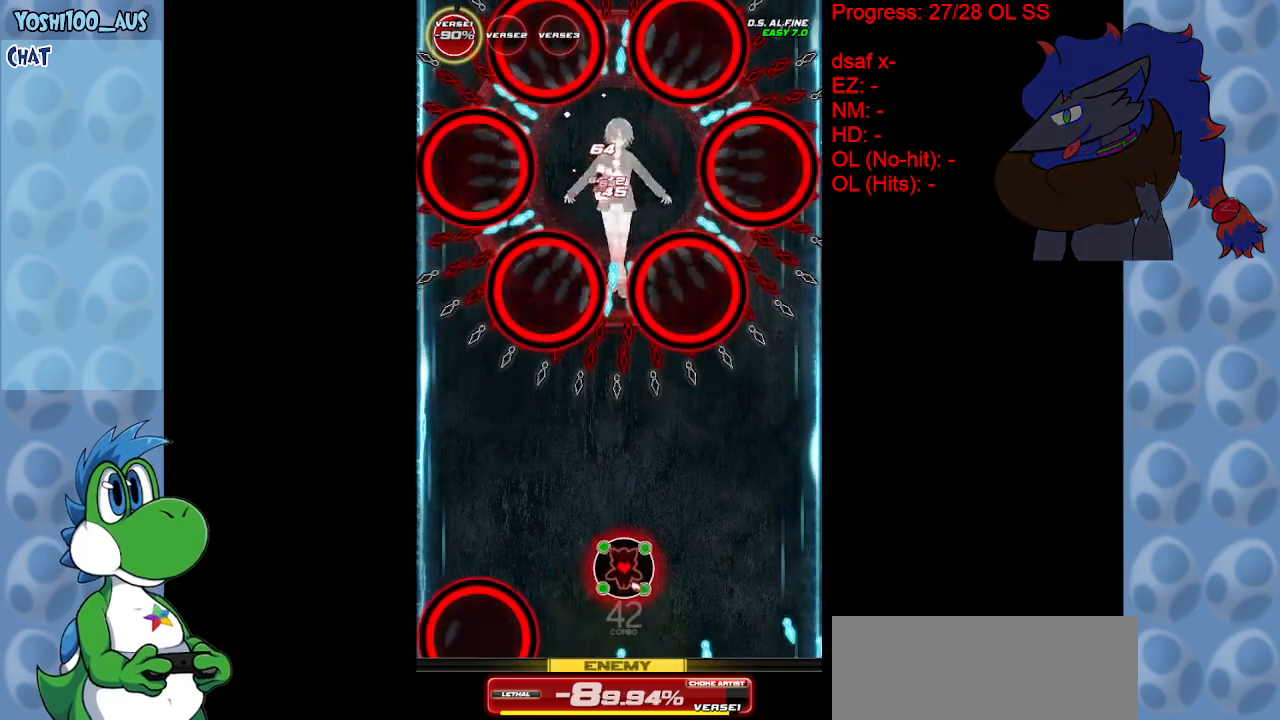
{"keys": ["z"], "events": [[150, "z", "down"], [300, "z", "up"], [483, "z", "down"]]}
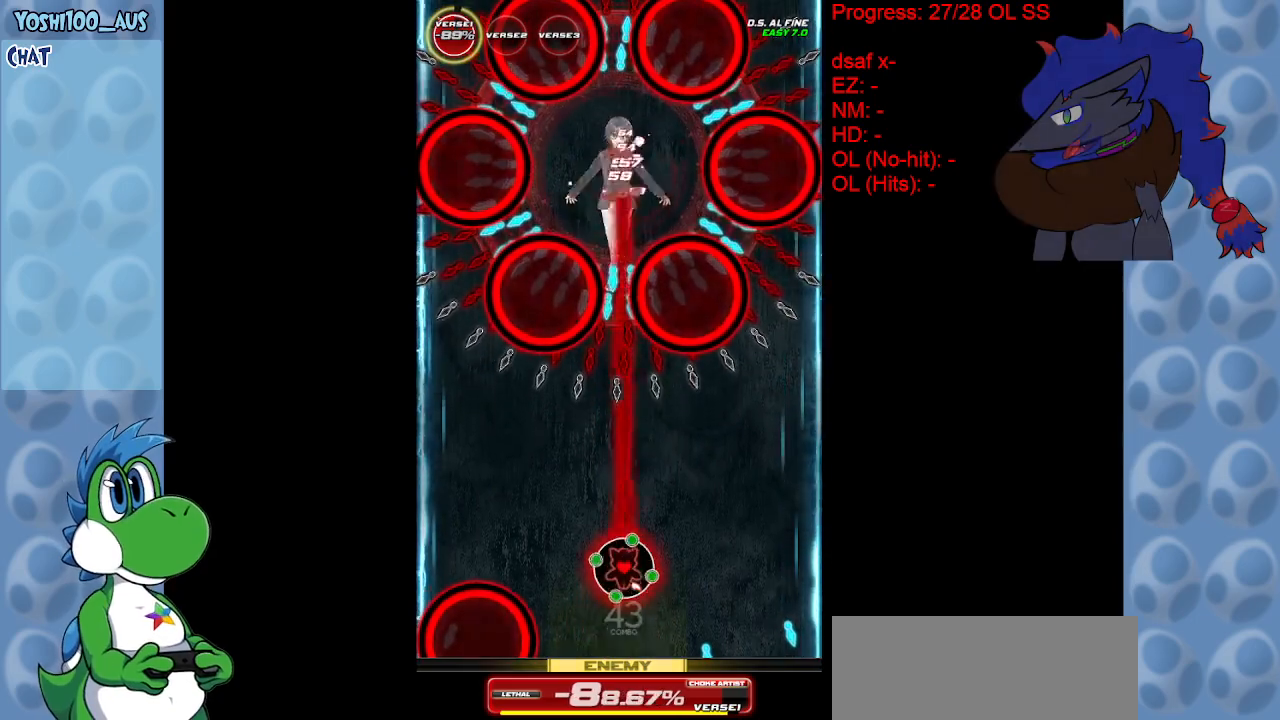
{"keys": ["left", "z"], "events": [[133, "z", "up"], [417, "left", "down"], [417, "z", "down"]]}
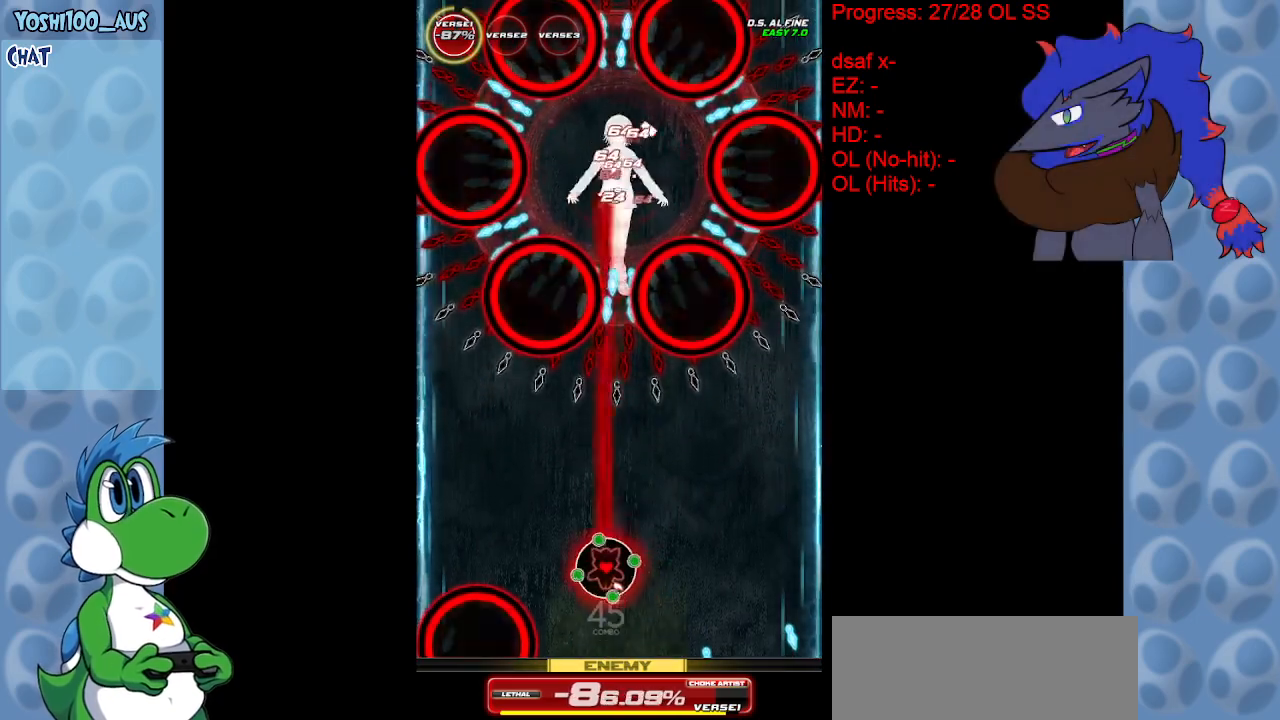
{"keys": [], "events": [[50, "left", "up"], [50, "z", "up"], [233, "up", "down"], [233, "z", "down"], [383, "up", "up"], [383, "z", "up"]]}
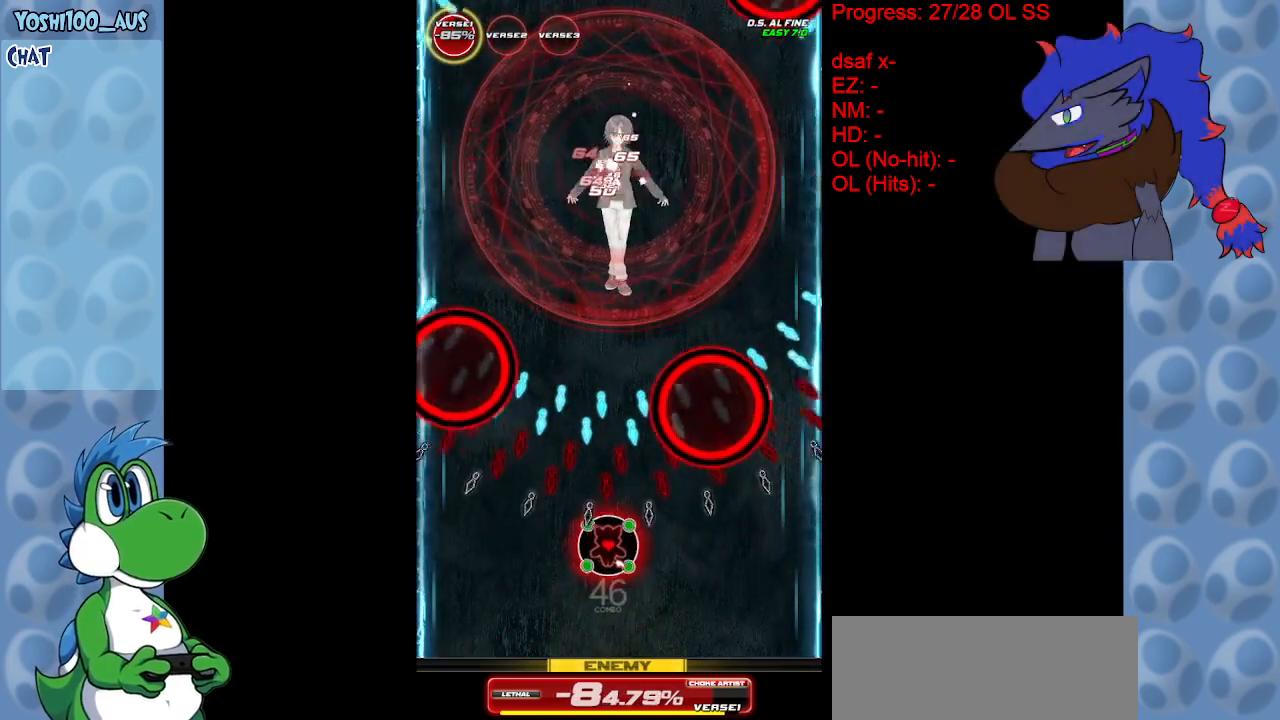
{"keys": ["left"], "events": [[17, "right", "down"], [117, "x", "down"], [300, "x", "up"], [350, "right", "up"], [400, "left", "down"]]}
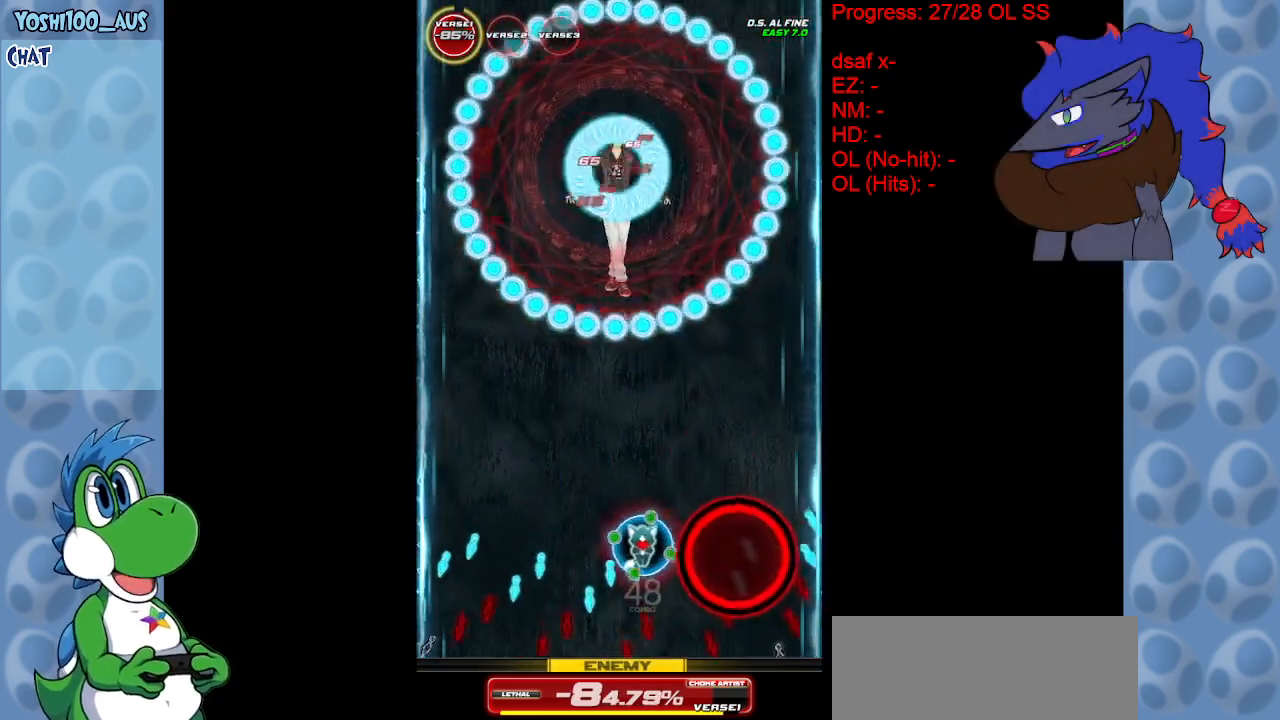
{"keys": ["left", "up", "x"], "events": [[83, "z", "down"], [133, "left", "up"], [167, "z", "up"], [267, "up", "down"], [367, "left", "down"], [367, "x", "down"]]}
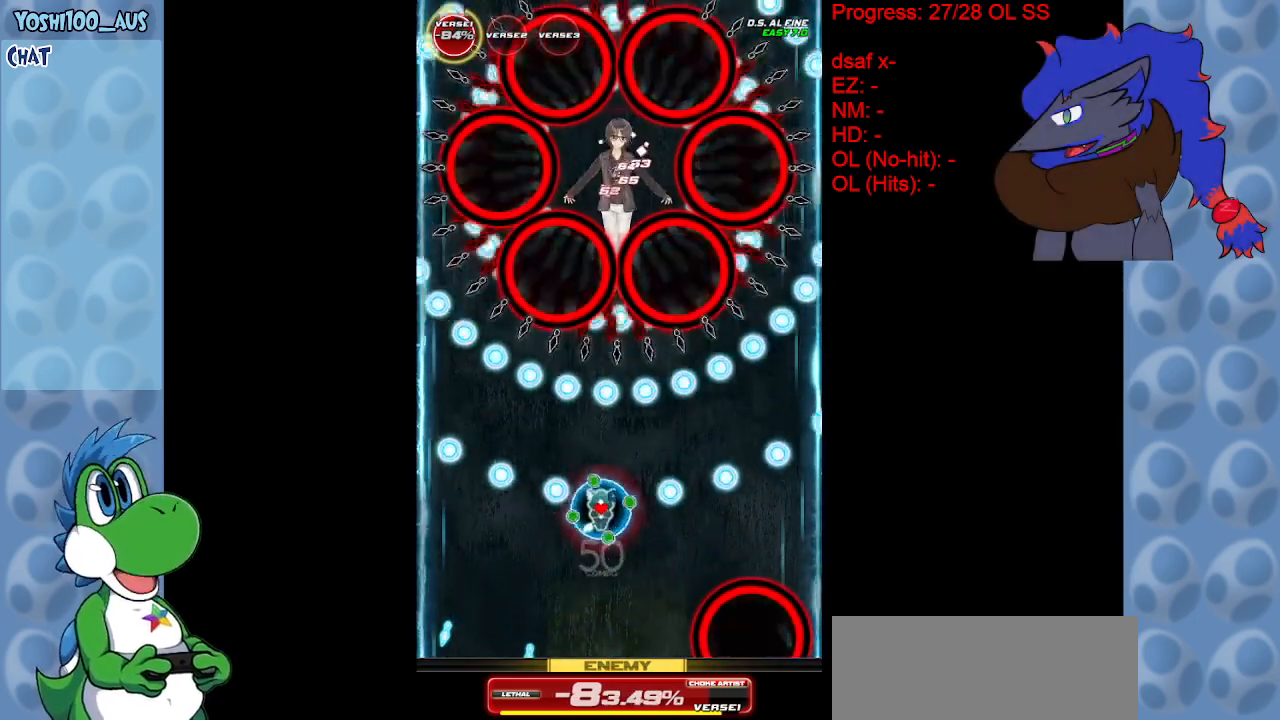
{"keys": ["down", "left"], "events": [[50, "x", "up"], [100, "left", "up"], [233, "right", "down"], [333, "up", "up"], [333, "z", "down"], [383, "down", "down"], [467, "left", "down"], [467, "right", "up"], [467, "z", "up"]]}
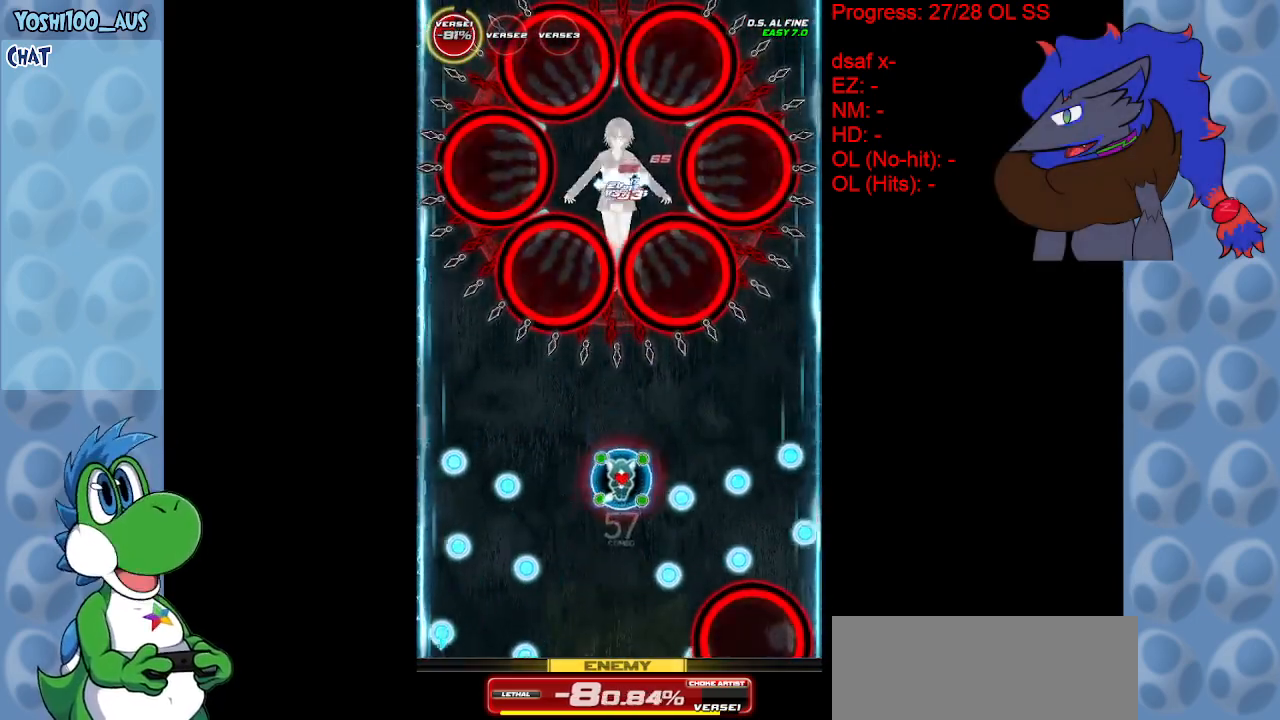
{"keys": ["down", "right"], "events": [[167, "left", "up"], [167, "z", "down"], [300, "right", "down"], [300, "z", "up"]]}
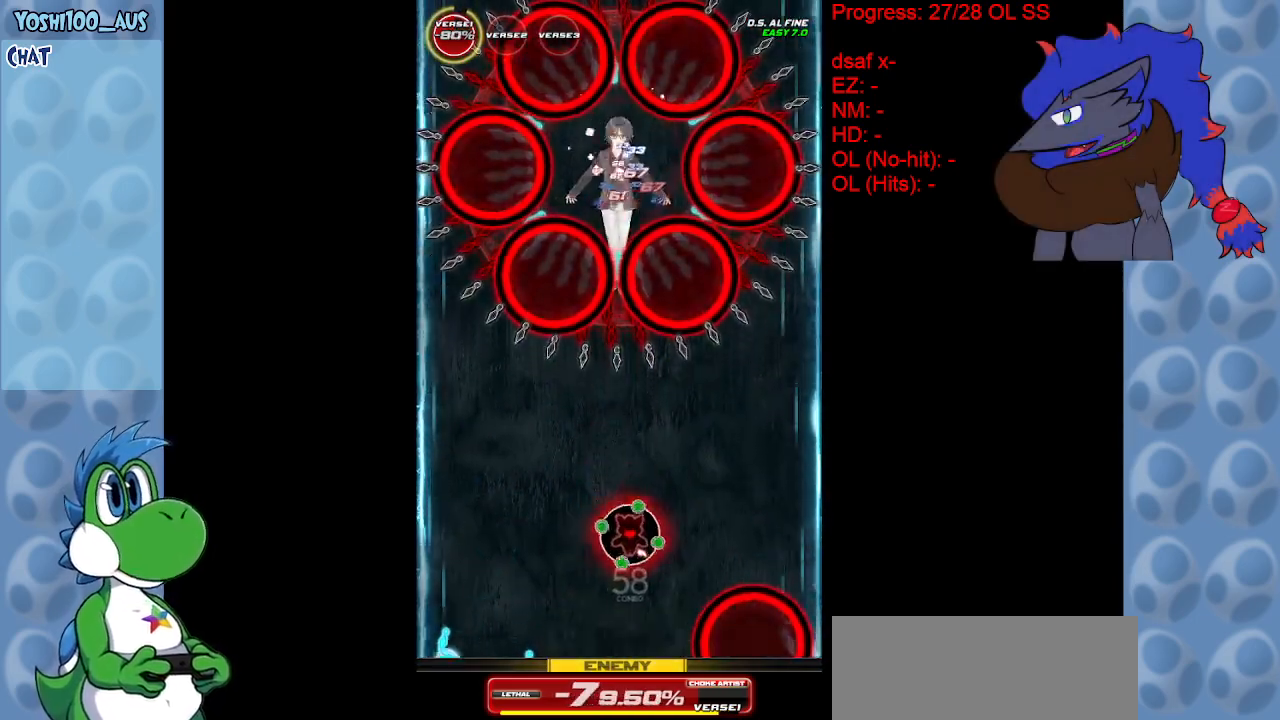
{"keys": ["down", "z"], "events": [[33, "z", "down"], [183, "z", "up"], [233, "right", "up"], [367, "z", "down"]]}
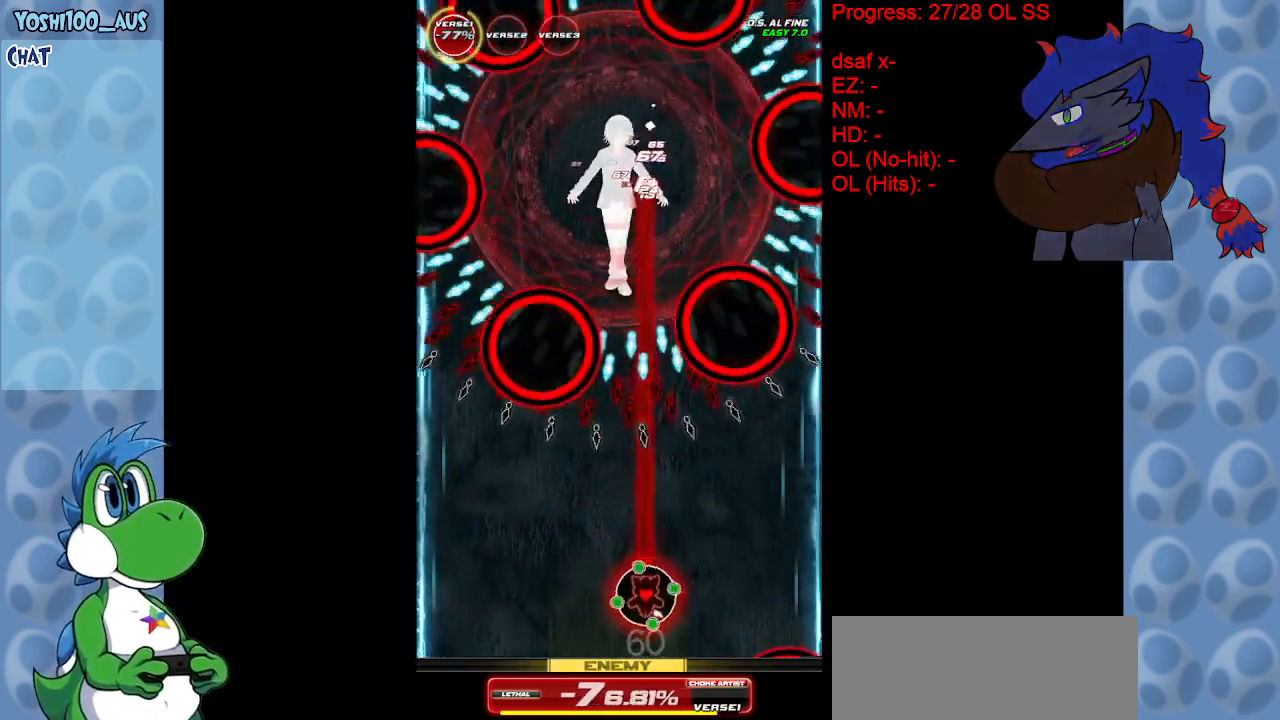
{"keys": [], "events": [[67, "z", "up"], [233, "z", "down"], [383, "z", "up"], [483, "down", "up"]]}
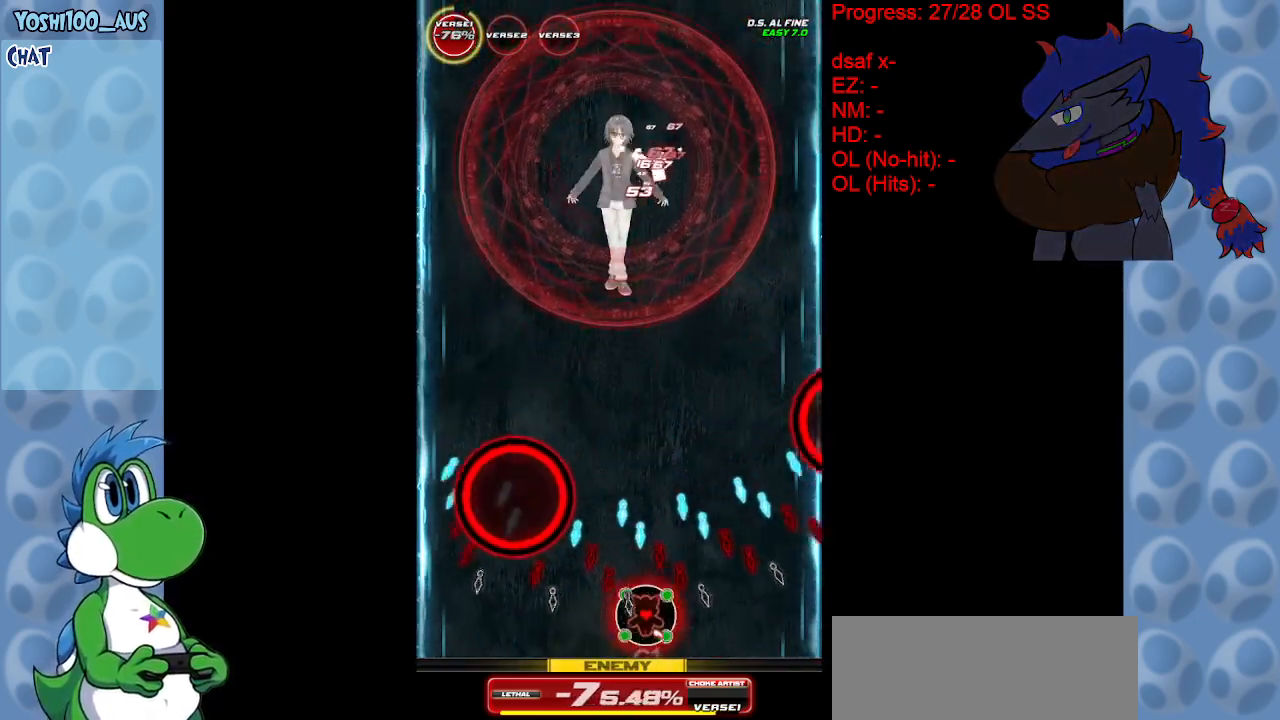
{"keys": ["left", "up", "z"], "events": [[67, "x", "down"], [117, "left", "down"], [300, "x", "up"], [450, "up", "down"], [483, "z", "down"]]}
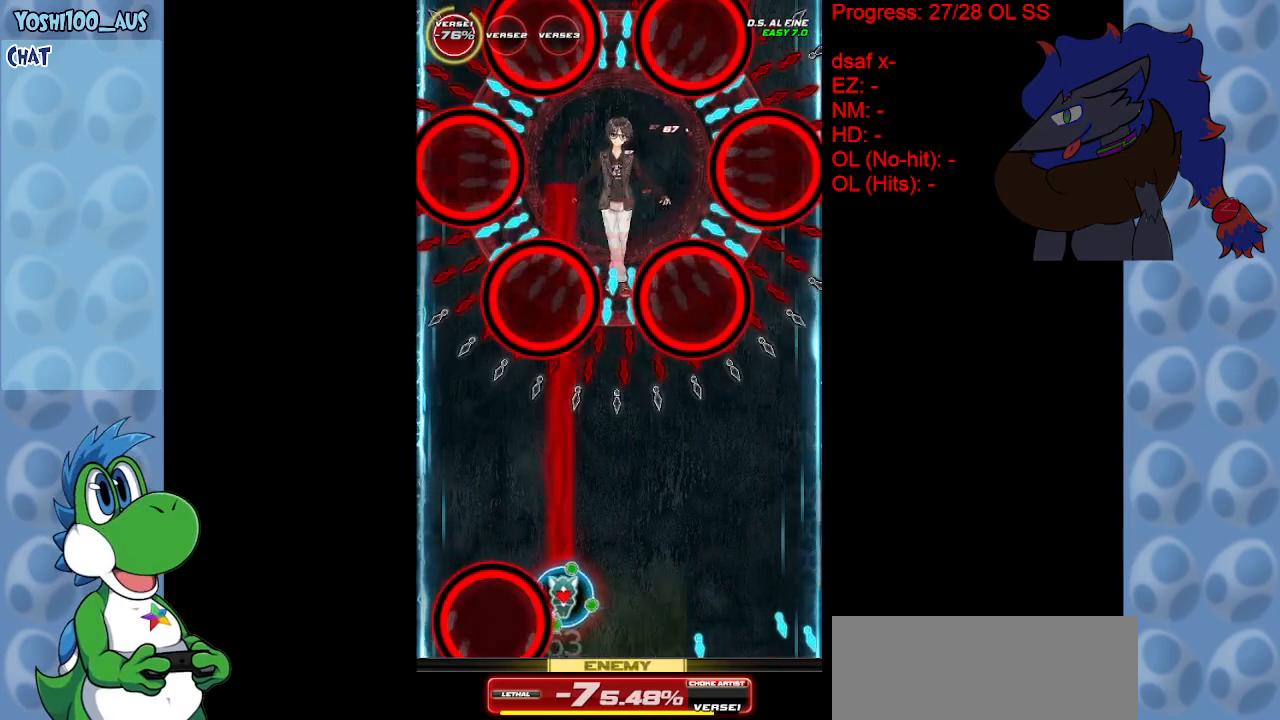
{"keys": ["right", "z"], "events": [[83, "left", "up"], [183, "z", "up"], [217, "up", "up"], [317, "right", "down"], [367, "z", "down"]]}
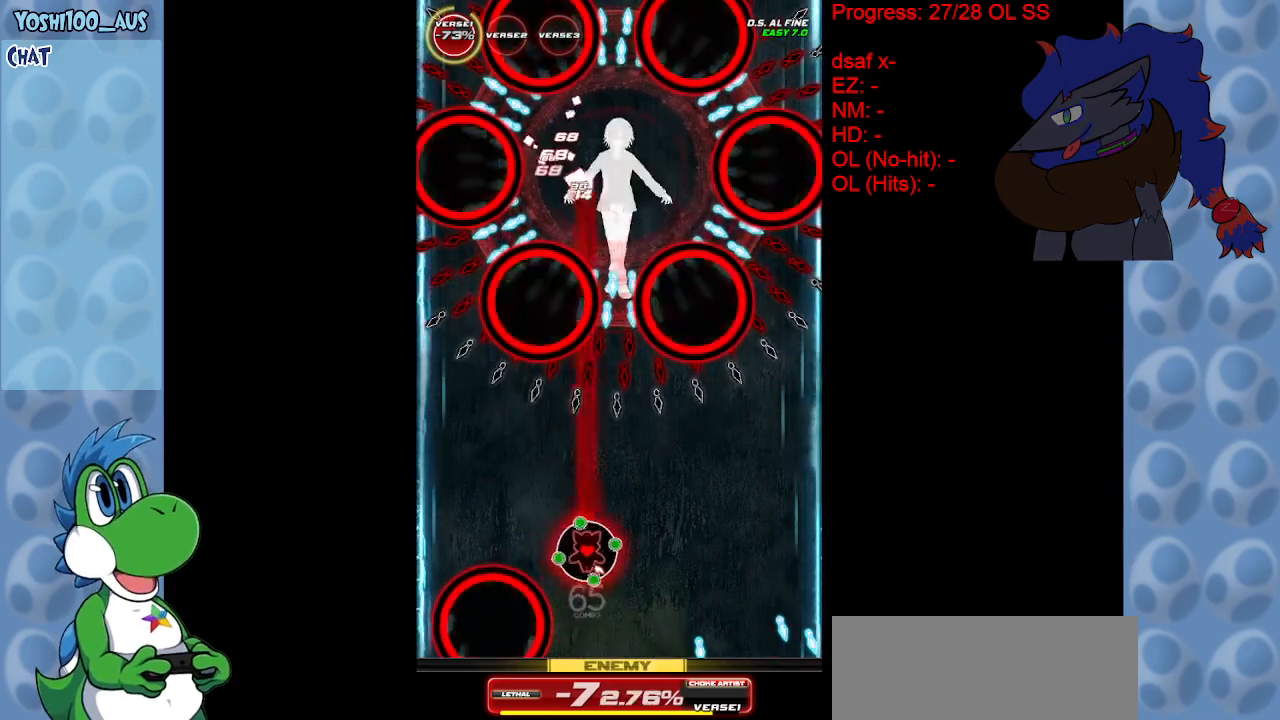
{"keys": [], "events": [[50, "z", "up"], [100, "right", "up"], [283, "z", "down"], [383, "z", "up"]]}
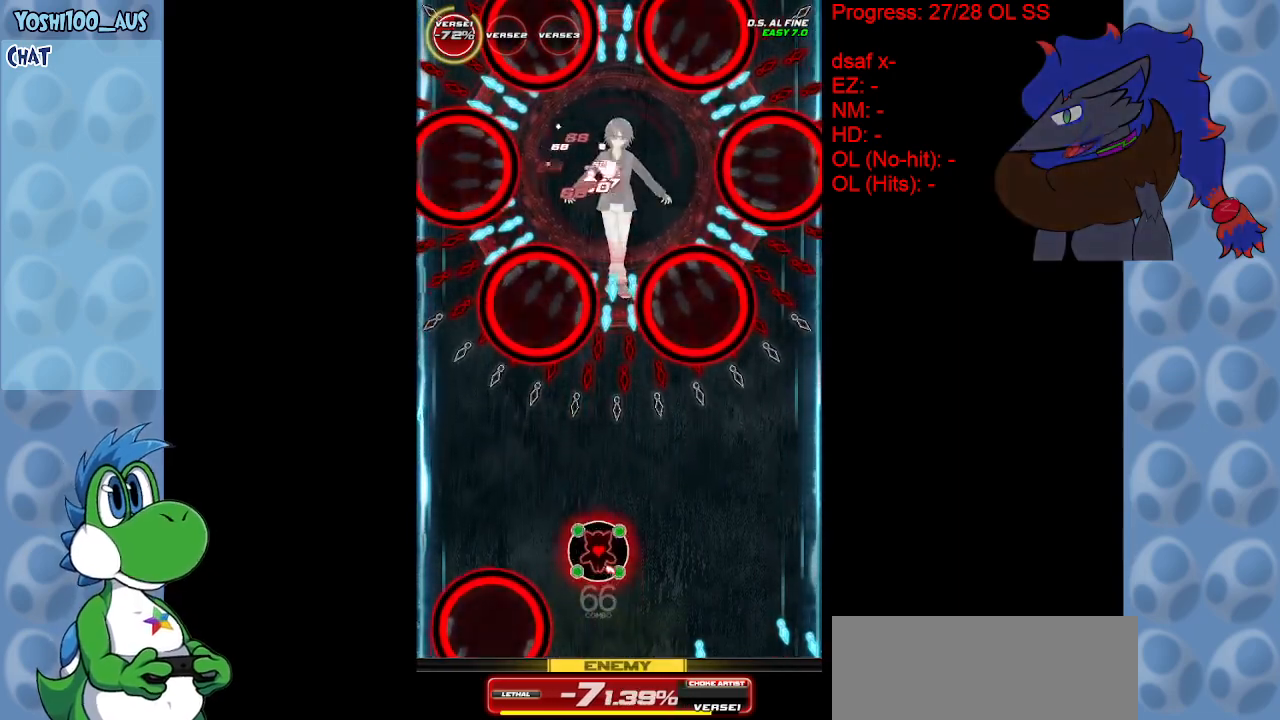
{"keys": ["z"], "events": [[167, "z", "down"], [300, "z", "up"], [500, "z", "down"]]}
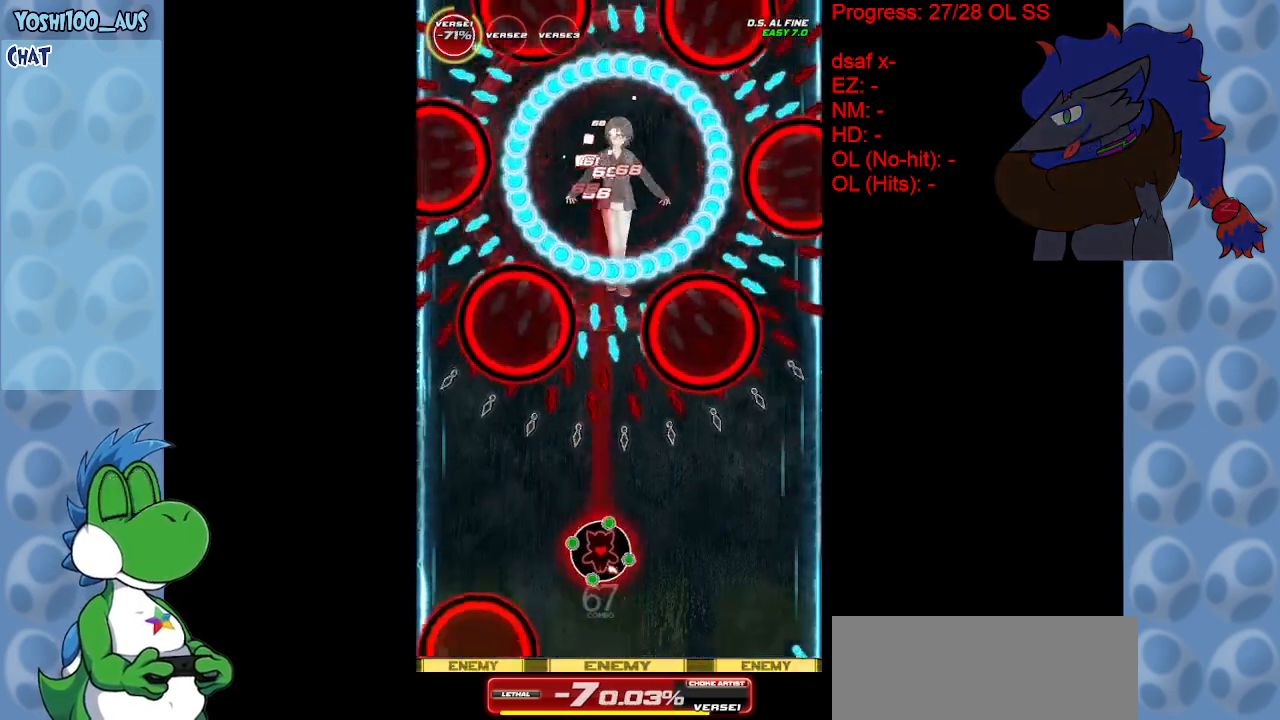
{"keys": ["right", "up", "x"], "events": [[33, "right", "down"], [183, "right", "up"], [183, "z", "up"], [233, "right", "down"], [317, "up", "down"], [367, "x", "down"]]}
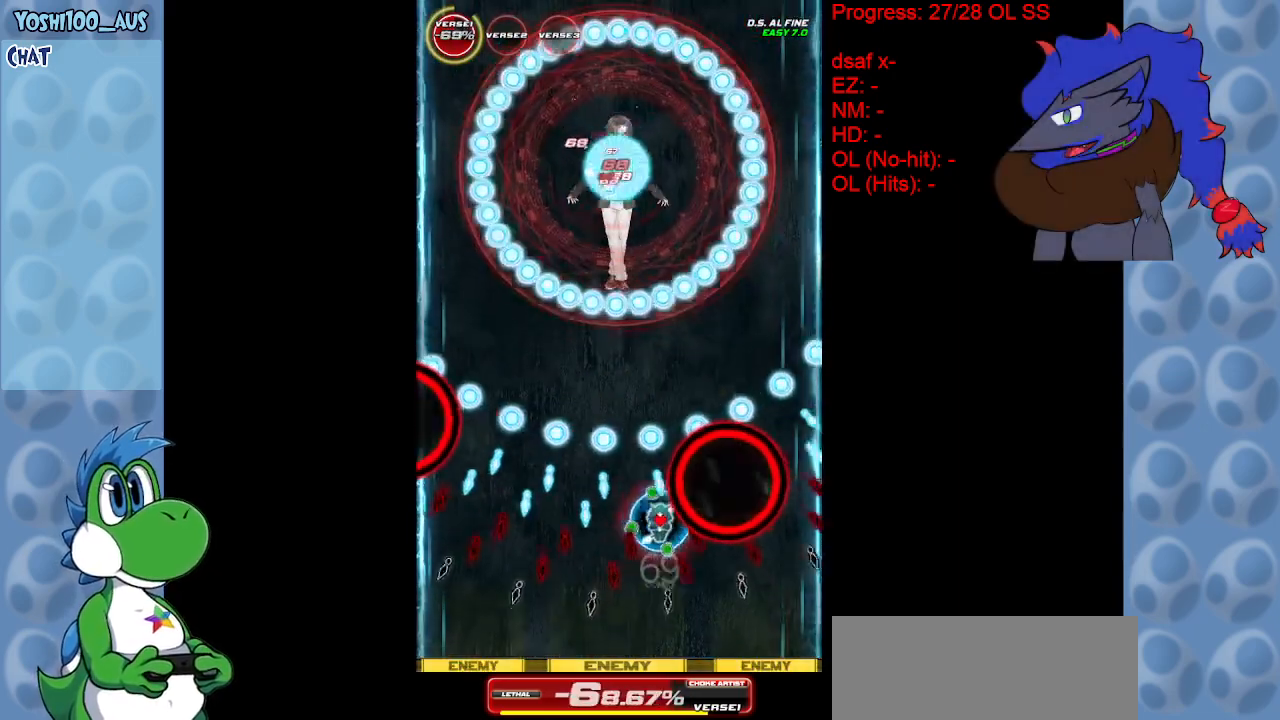
{"keys": ["down", "right"], "events": [[50, "left", "down"], [50, "right", "up"], [50, "x", "up"], [100, "up", "up"], [283, "down", "down"], [333, "z", "down"], [383, "left", "up"], [383, "right", "down"], [467, "z", "up"]]}
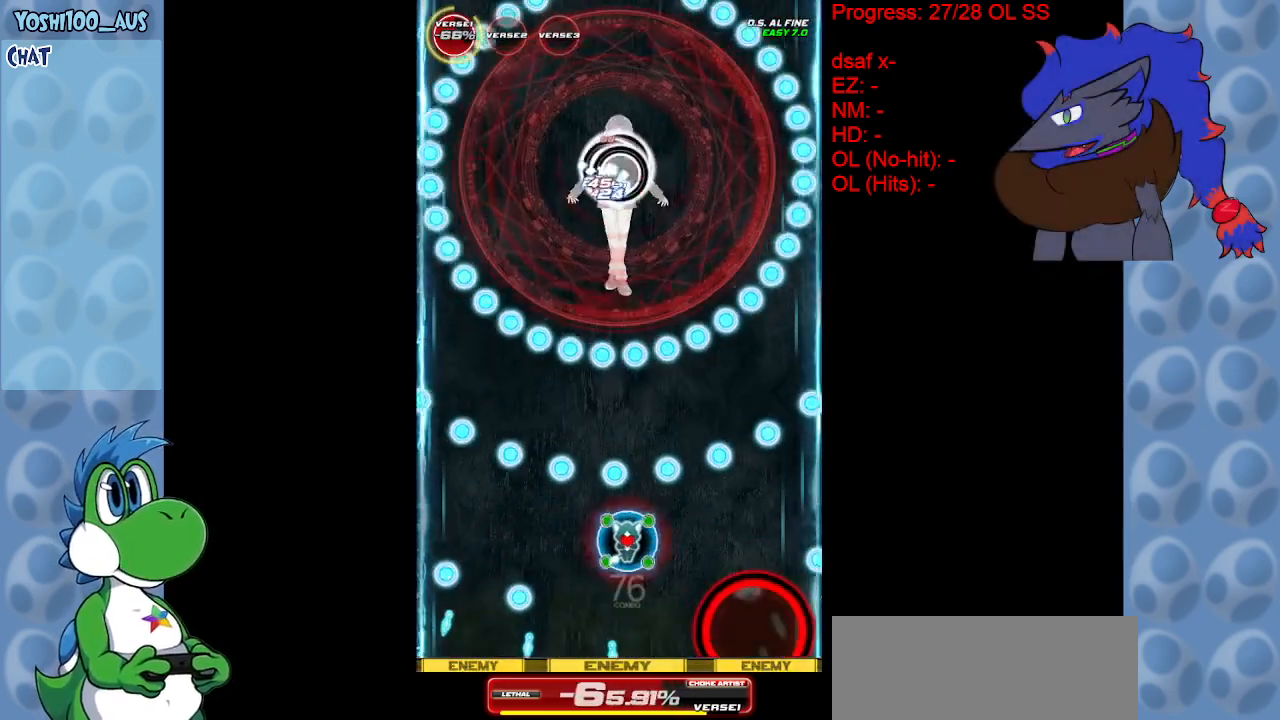
{"keys": ["left", "right"], "events": [[17, "down", "up"], [117, "up", "down"], [117, "x", "down"], [167, "right", "up"], [250, "left", "down"], [300, "up", "up"], [300, "x", "up"], [500, "right", "down"]]}
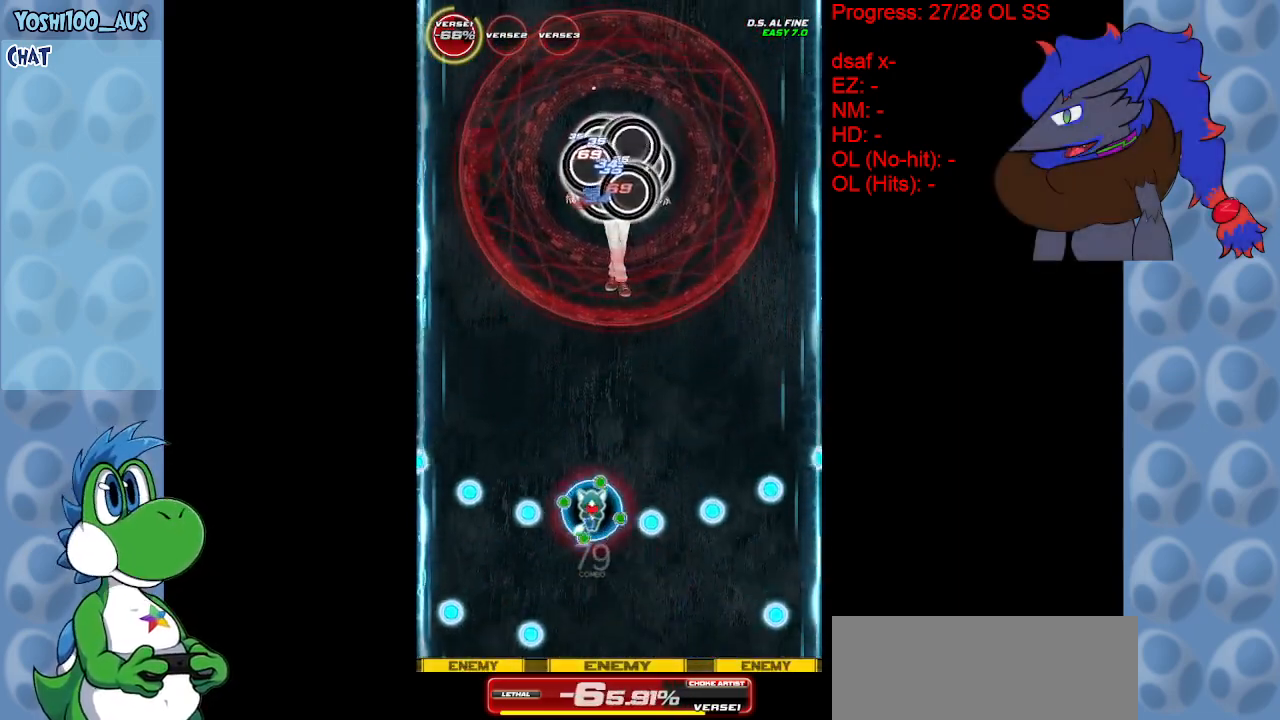
{"keys": ["down", "left", "z"], "events": [[50, "left", "up"], [50, "z", "down"], [100, "down", "down"], [167, "z", "up"], [267, "left", "down"], [267, "right", "up"], [417, "z", "down"]]}
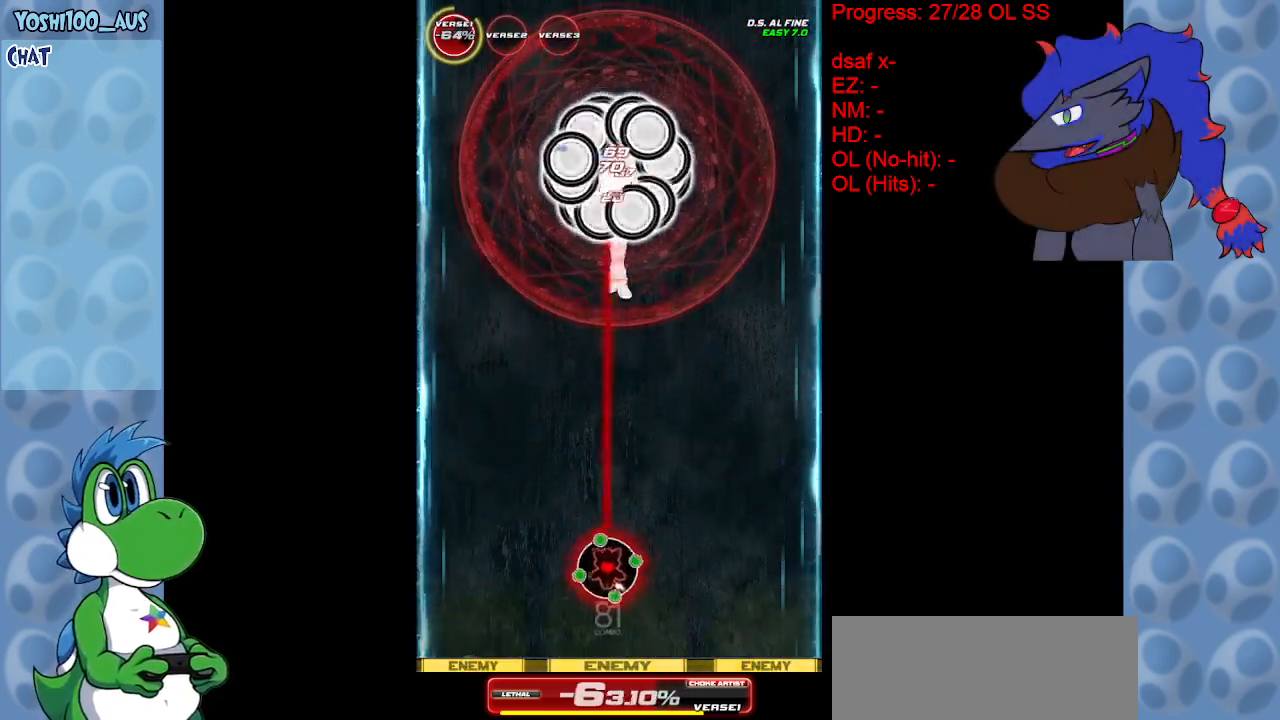
{"keys": ["down"], "events": [[67, "z", "up"], [250, "left", "up"], [283, "z", "down"], [433, "z", "up"]]}
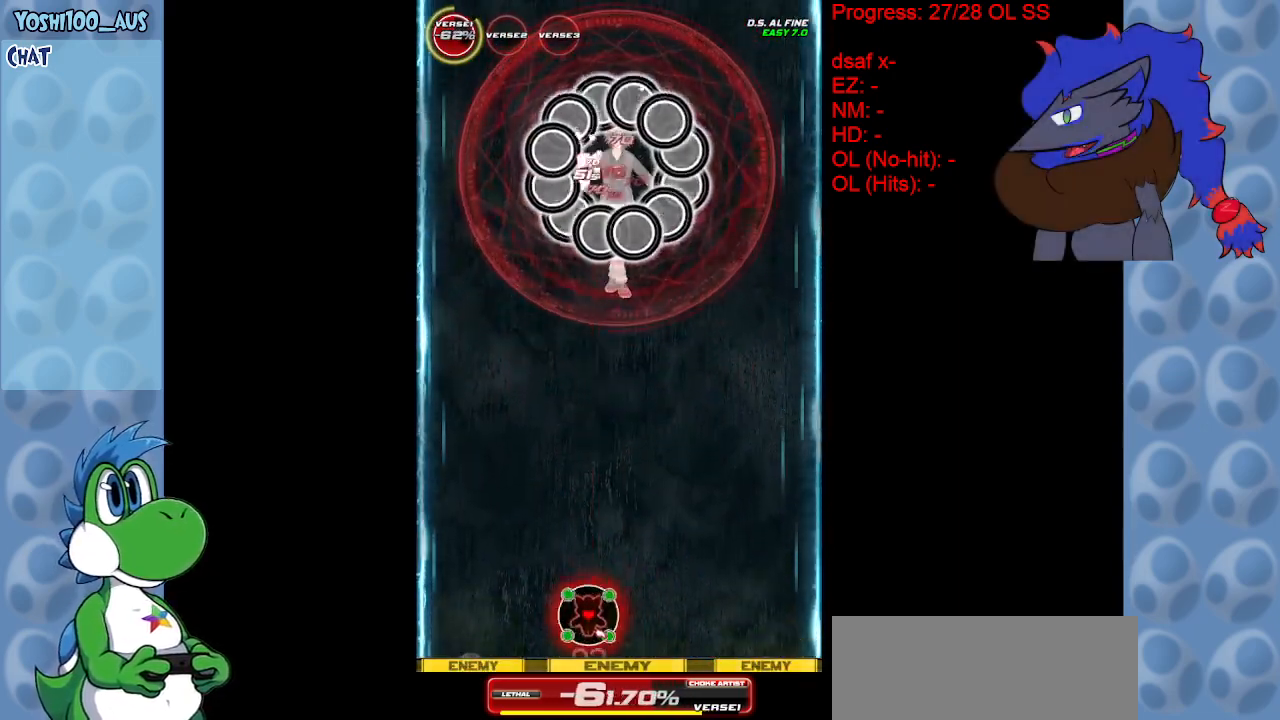
{"keys": [], "events": [[17, "down", "up"], [217, "z", "down"], [350, "z", "up"]]}
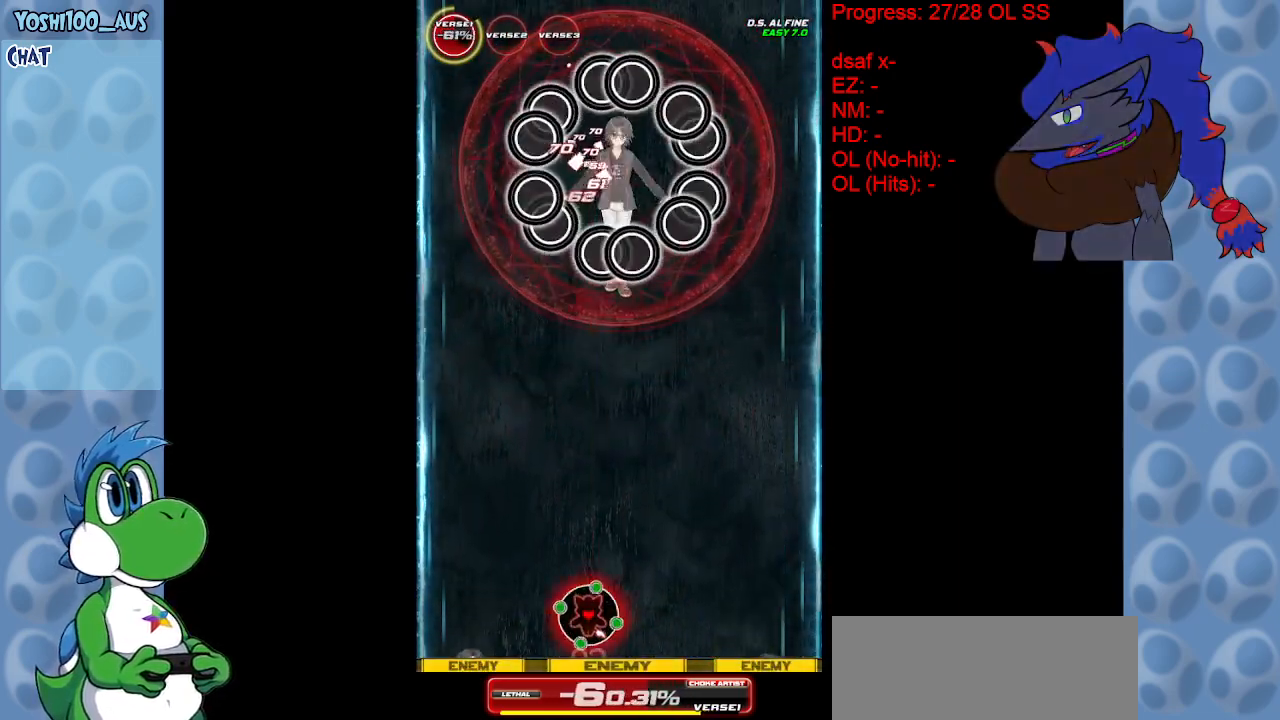
{"keys": ["z"], "events": [[83, "z", "down"], [217, "z", "up"], [450, "z", "down"]]}
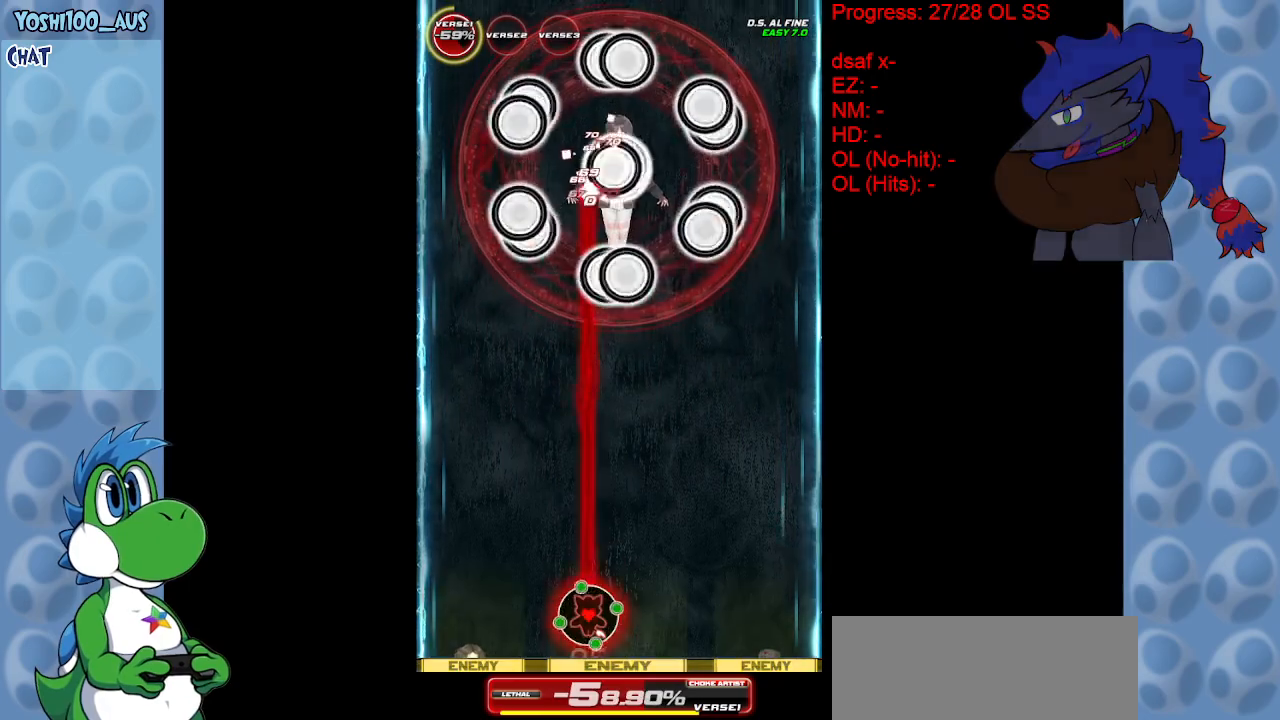
{"keys": [], "events": [[150, "z", "up"], [333, "z", "down"], [483, "z", "up"]]}
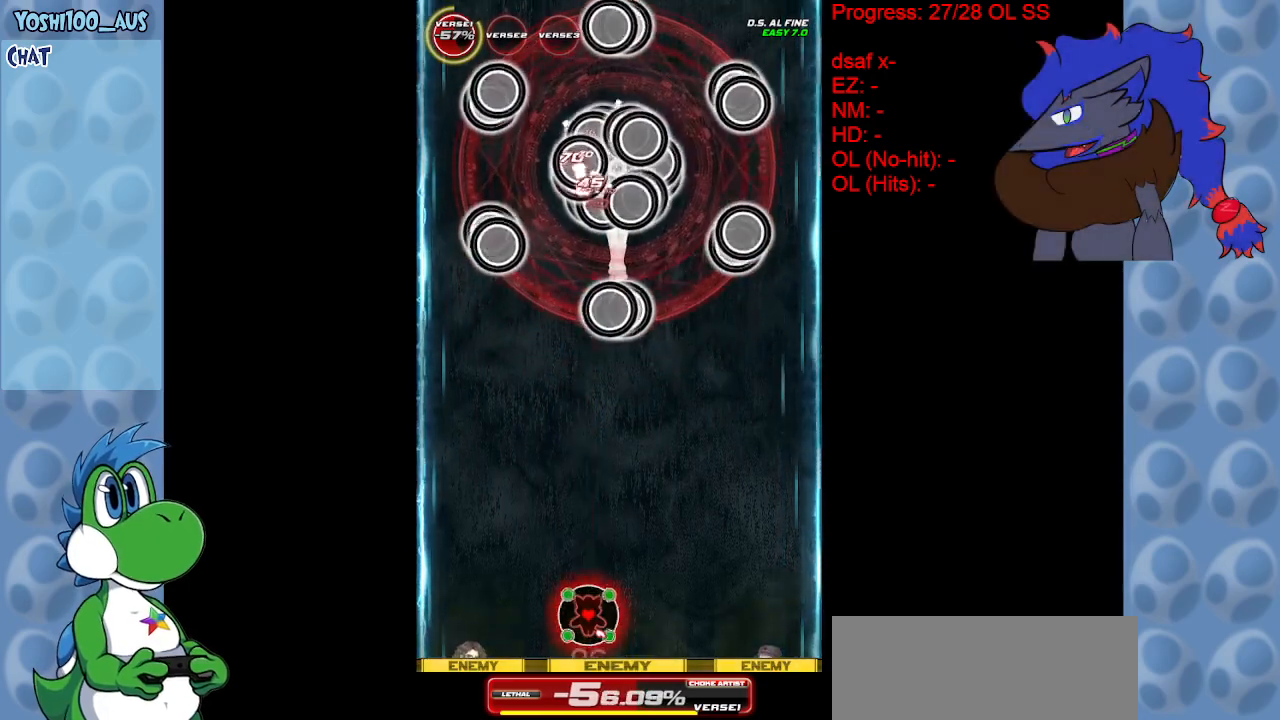
{"keys": [], "events": [[167, "z", "down"], [350, "z", "up"]]}
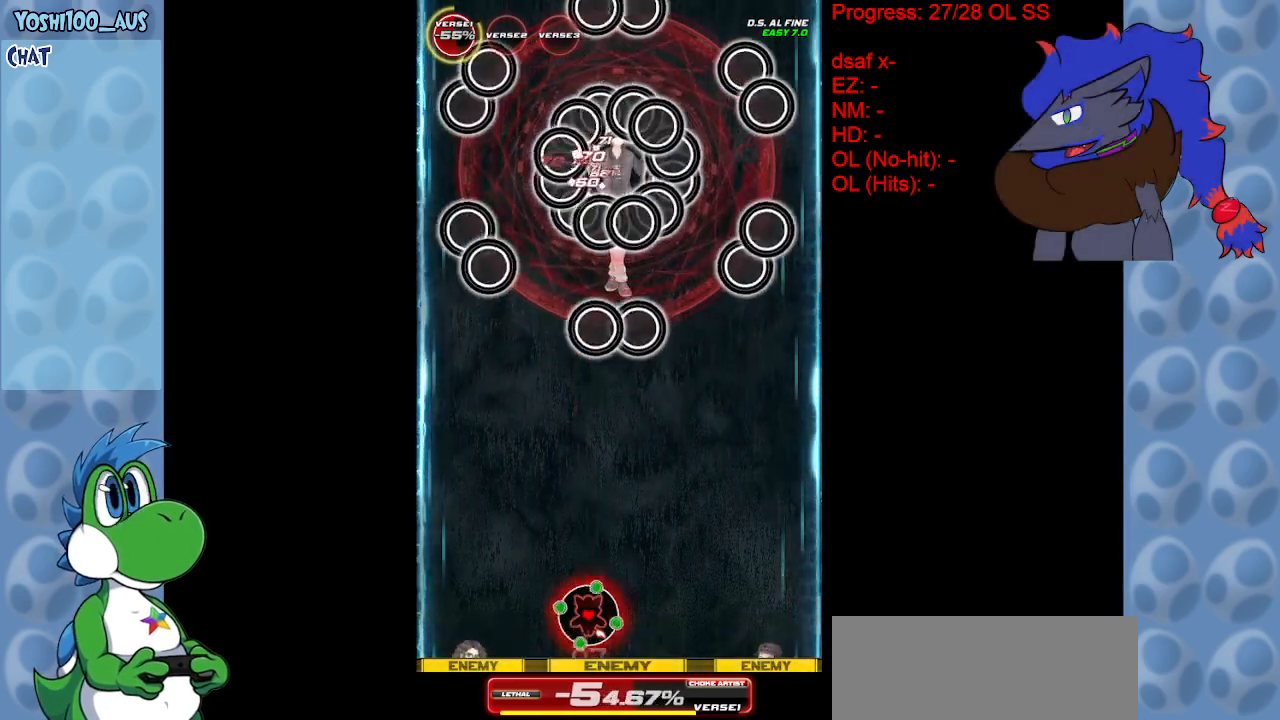
{"keys": ["z"], "events": [[33, "z", "down"], [233, "z", "up"], [450, "z", "down"]]}
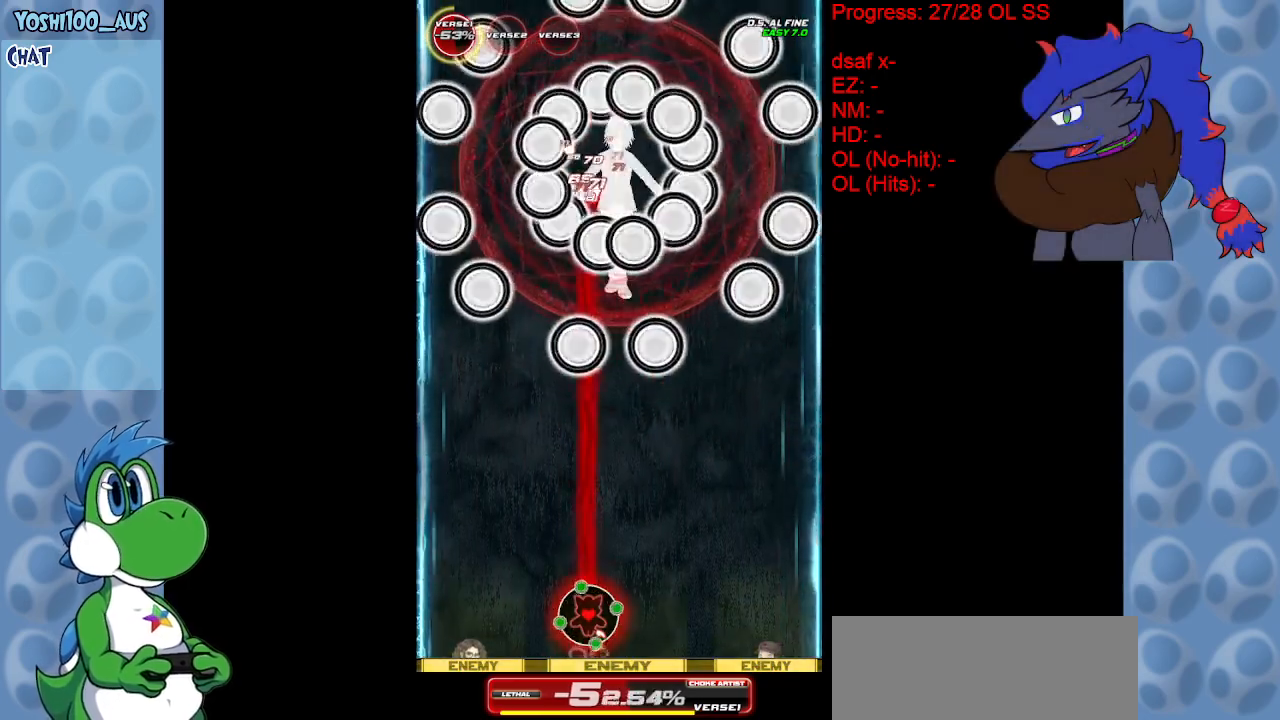
{"keys": [], "events": [[100, "z", "up"], [333, "z", "down"], [467, "z", "up"]]}
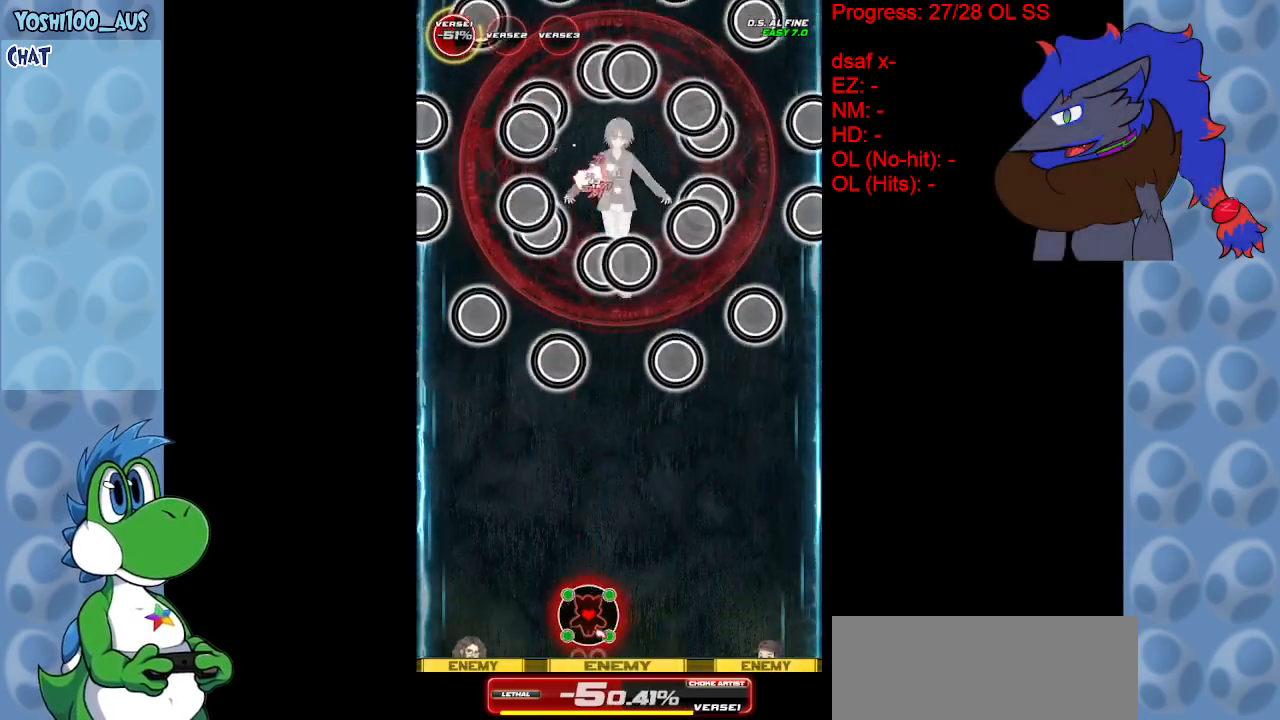
{"keys": ["z"], "events": [[150, "z", "down"], [300, "z", "up"], [500, "z", "down"]]}
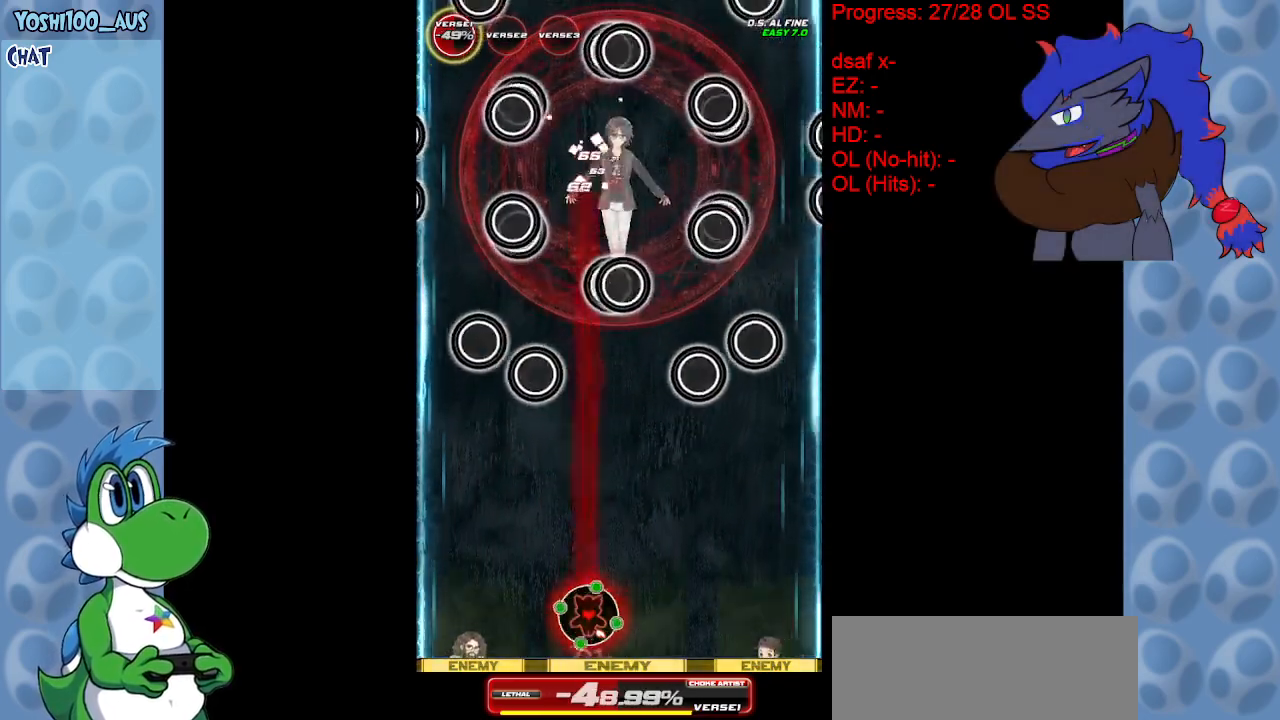
{"keys": [], "events": [[133, "z", "up"], [367, "z", "down"], [500, "z", "up"]]}
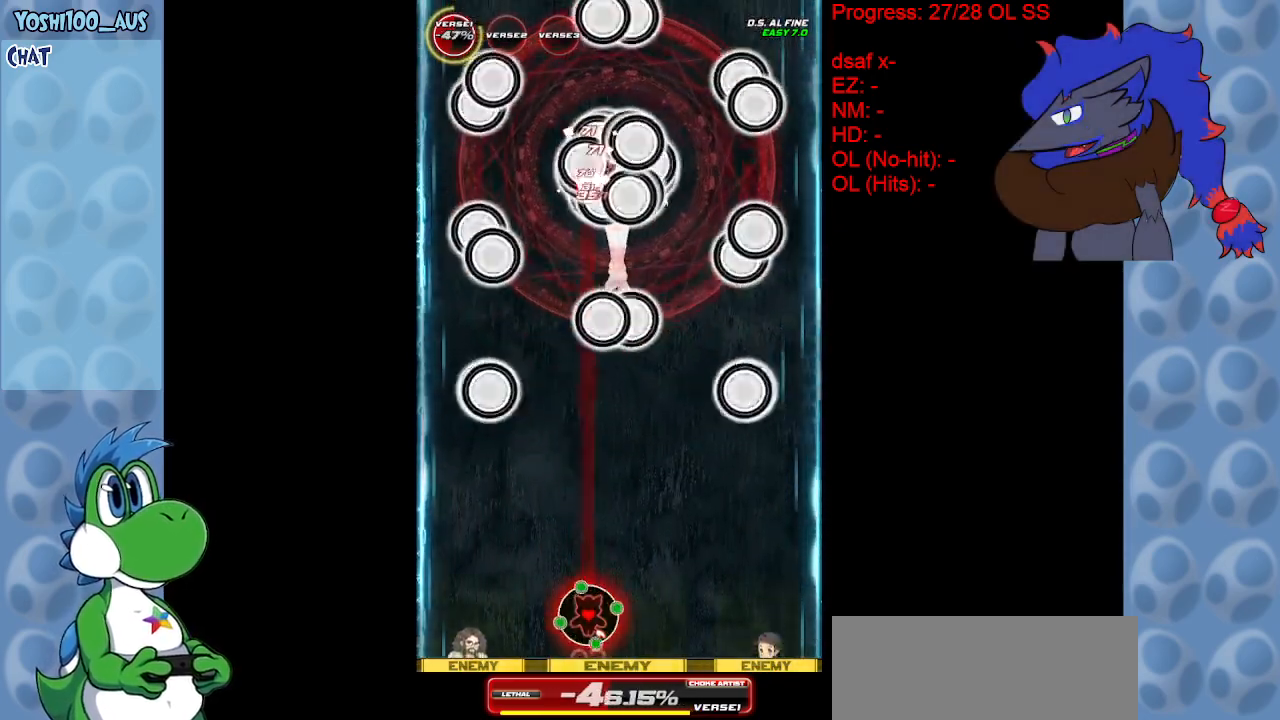
{"keys": [], "events": [[250, "z", "down"], [383, "z", "up"]]}
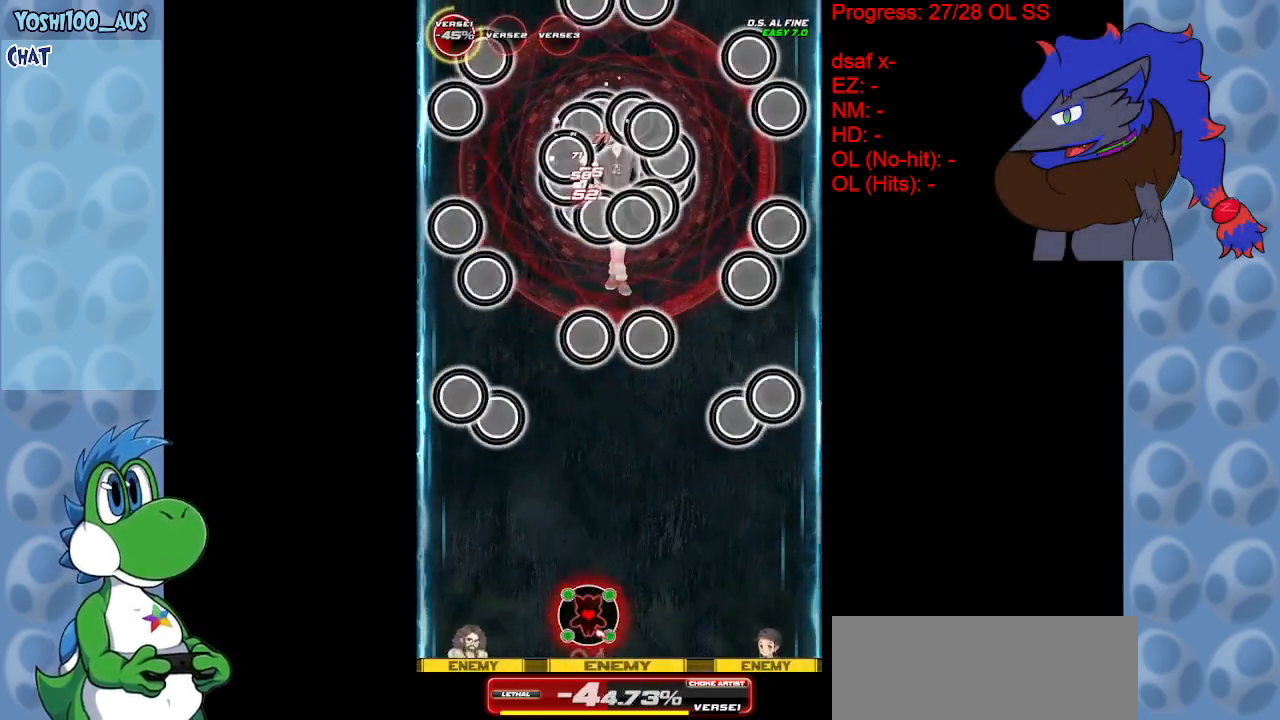
{"keys": ["z"], "events": [[117, "z", "down"], [250, "z", "up"], [483, "z", "down"]]}
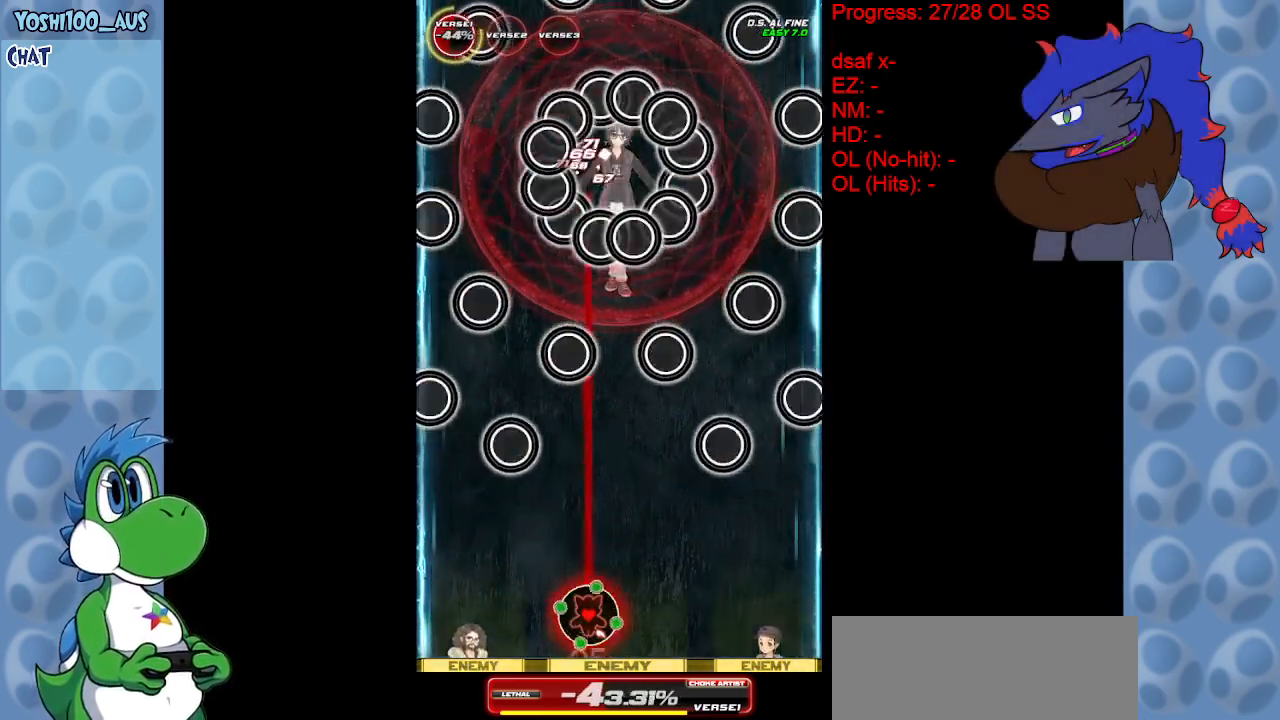
{"keys": ["z"], "events": [[167, "z", "up"], [417, "z", "down"]]}